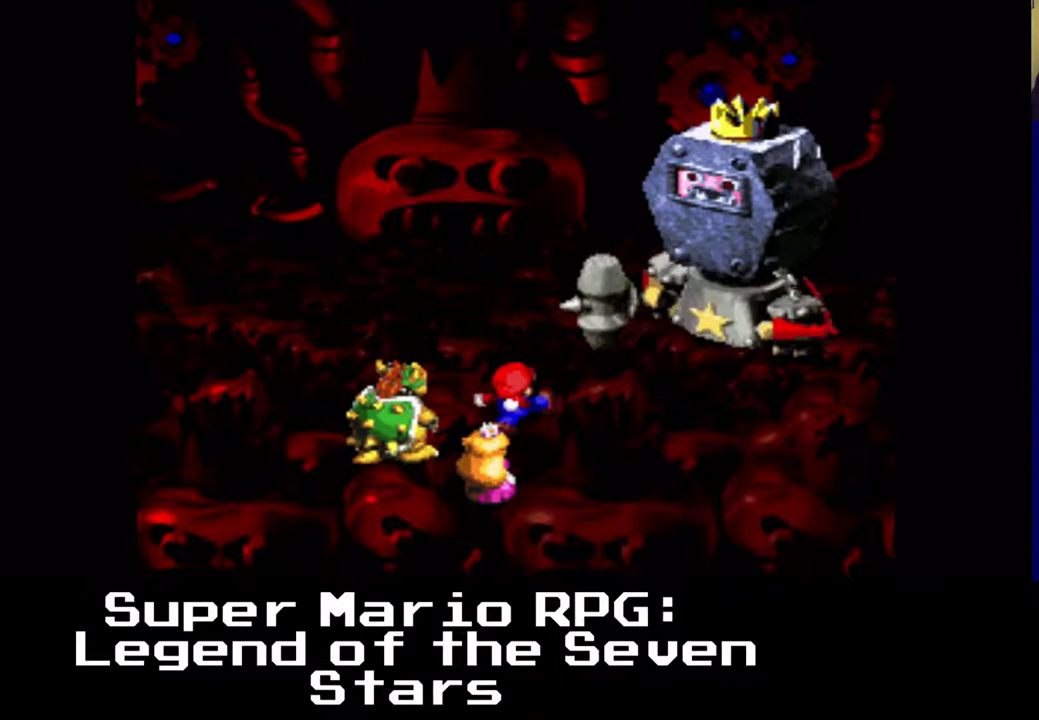
Gameplay with a controller (Xbox layout); each line is a JSON object with the inputs held at the frame after it. "events" lists button and stick changes between this image and that frame as [ms after this image, input, new state], when the widget could be followed in between. Not read: left_stick right_stick.
{"buttons": [], "events": []}
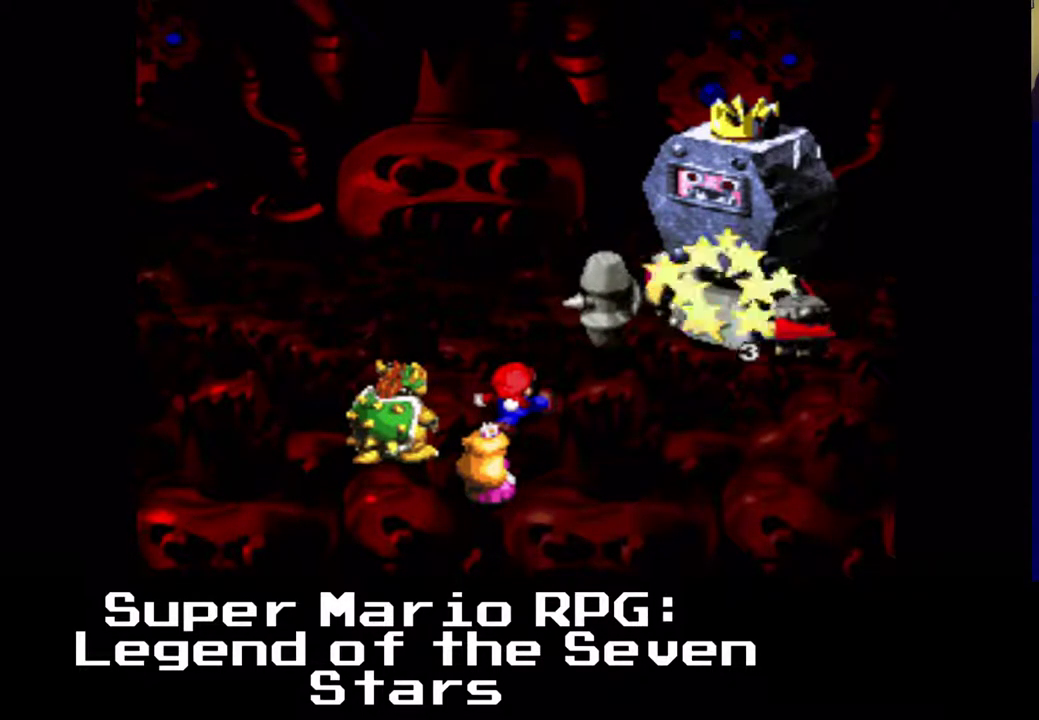
{"buttons": [], "events": []}
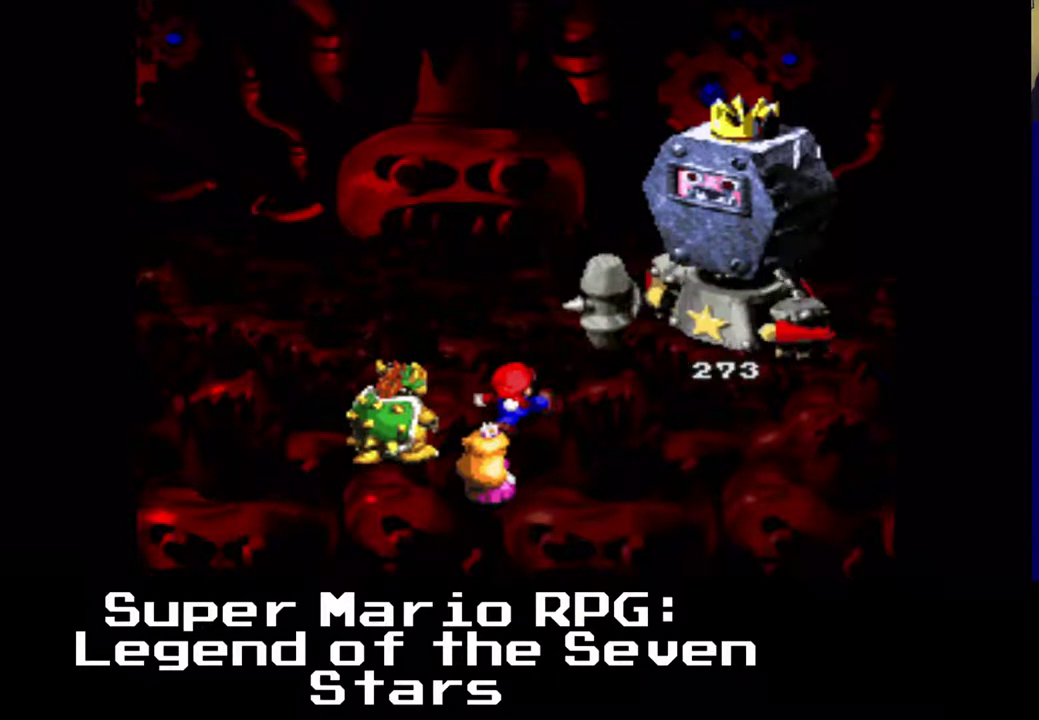
{"buttons": [], "events": []}
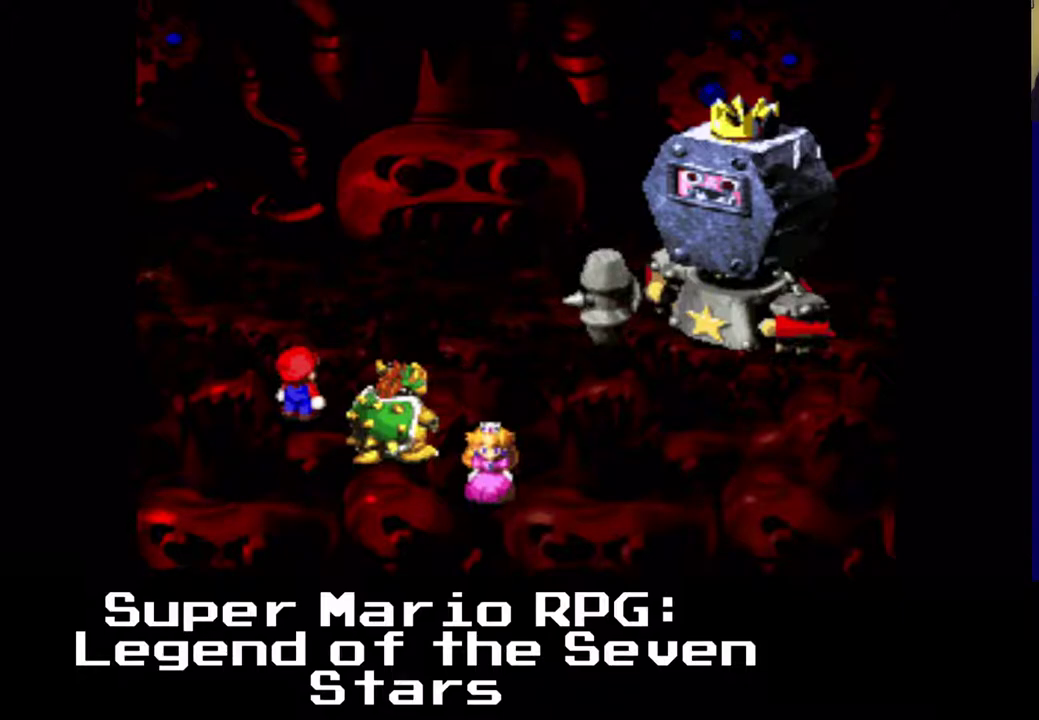
{"buttons": [], "events": [[317, "X", "down"], [433, "X", "up"]]}
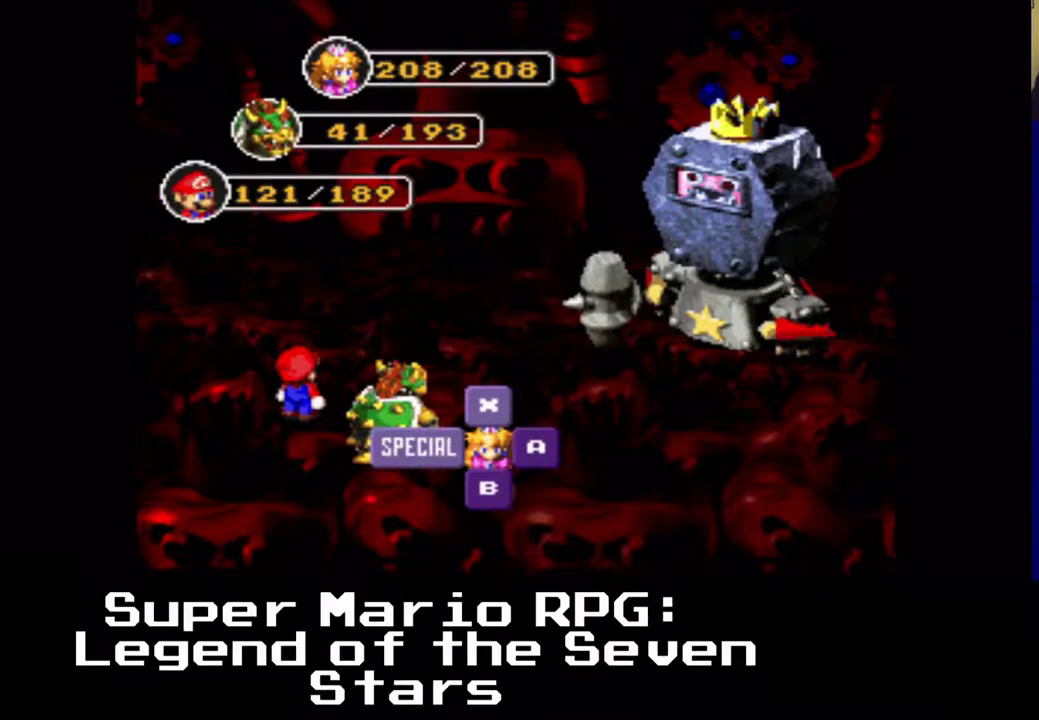
{"buttons": [], "events": []}
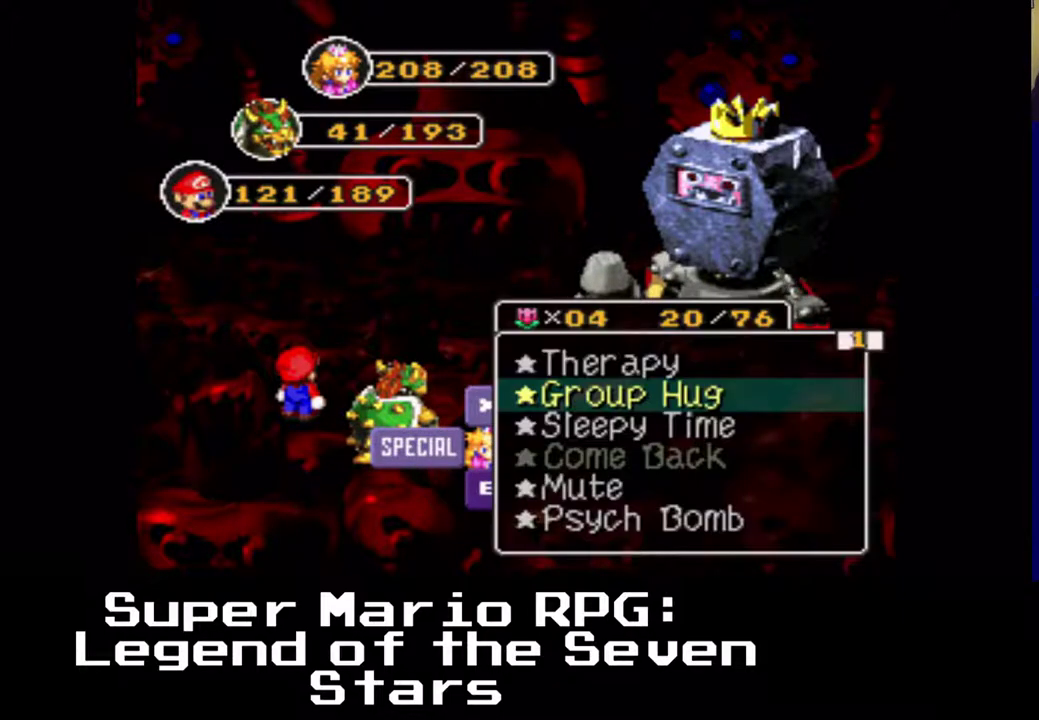
{"buttons": [], "events": []}
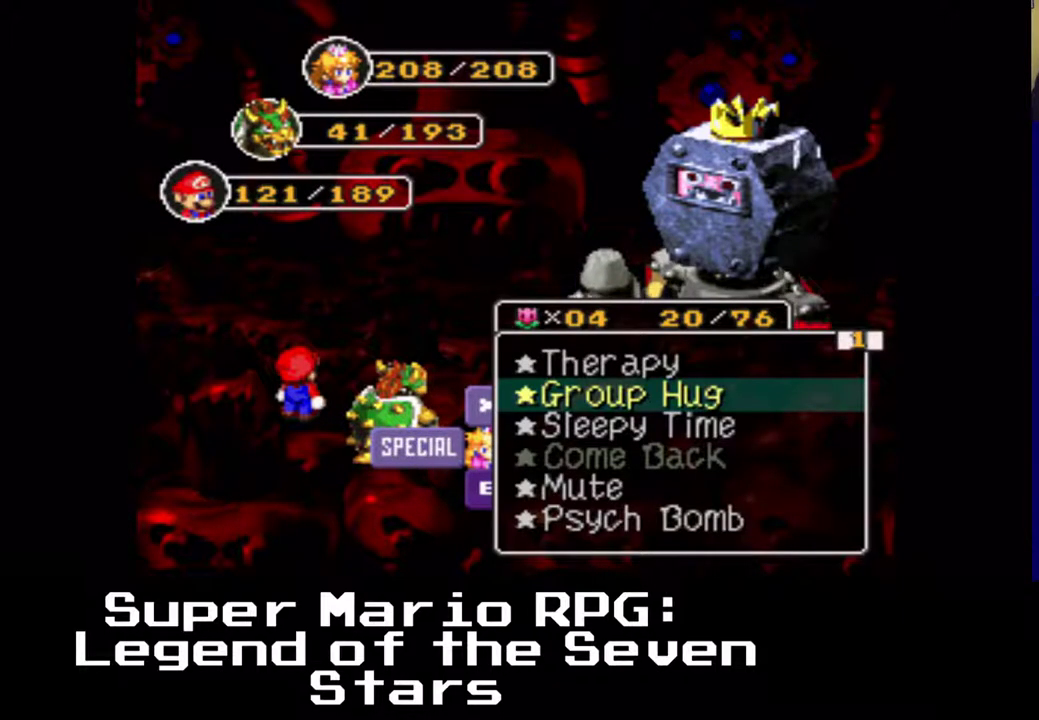
{"buttons": [], "events": [[200, "X", "down"], [333, "X", "up"]]}
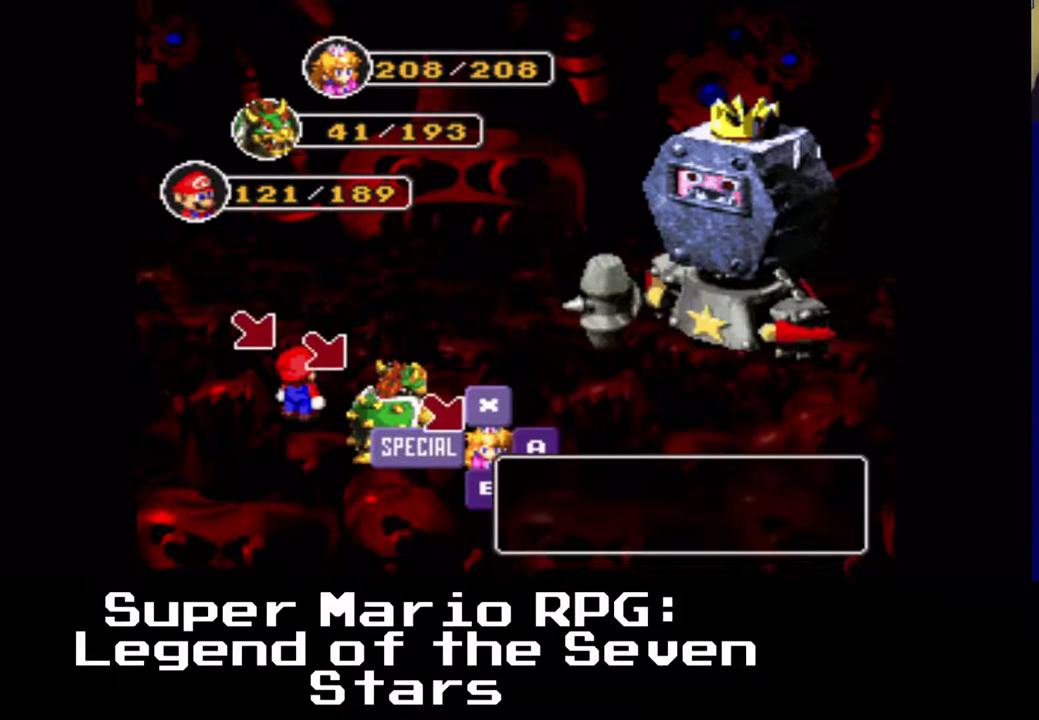
{"buttons": ["X"], "events": [[383, "X", "down"]]}
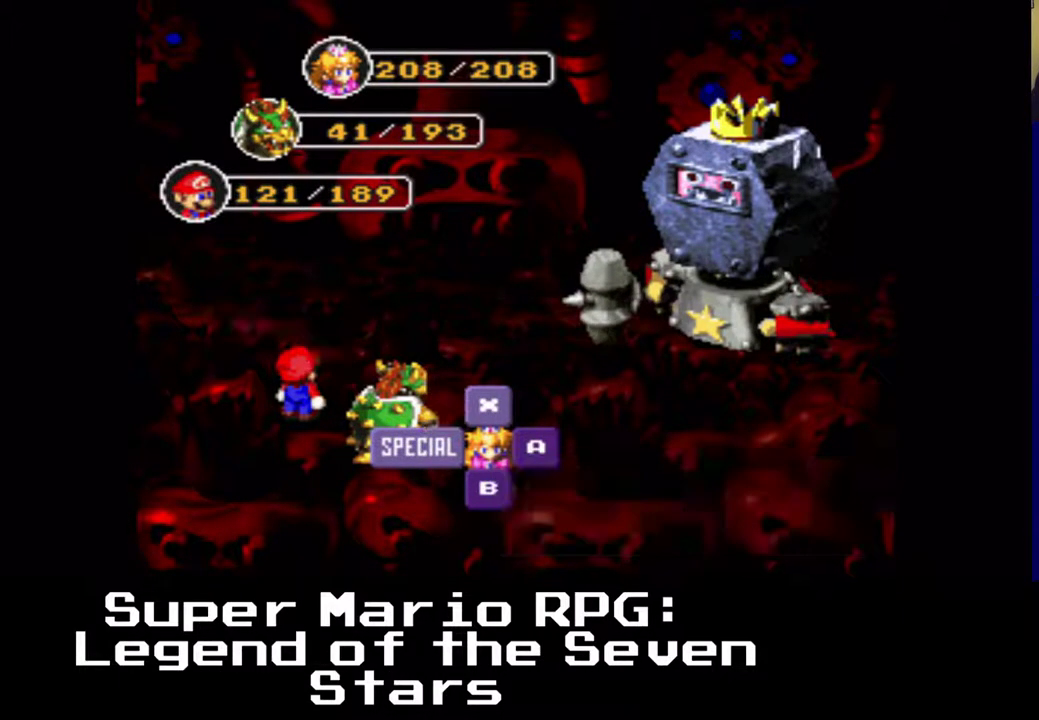
{"buttons": [], "events": [[33, "X", "up"]]}
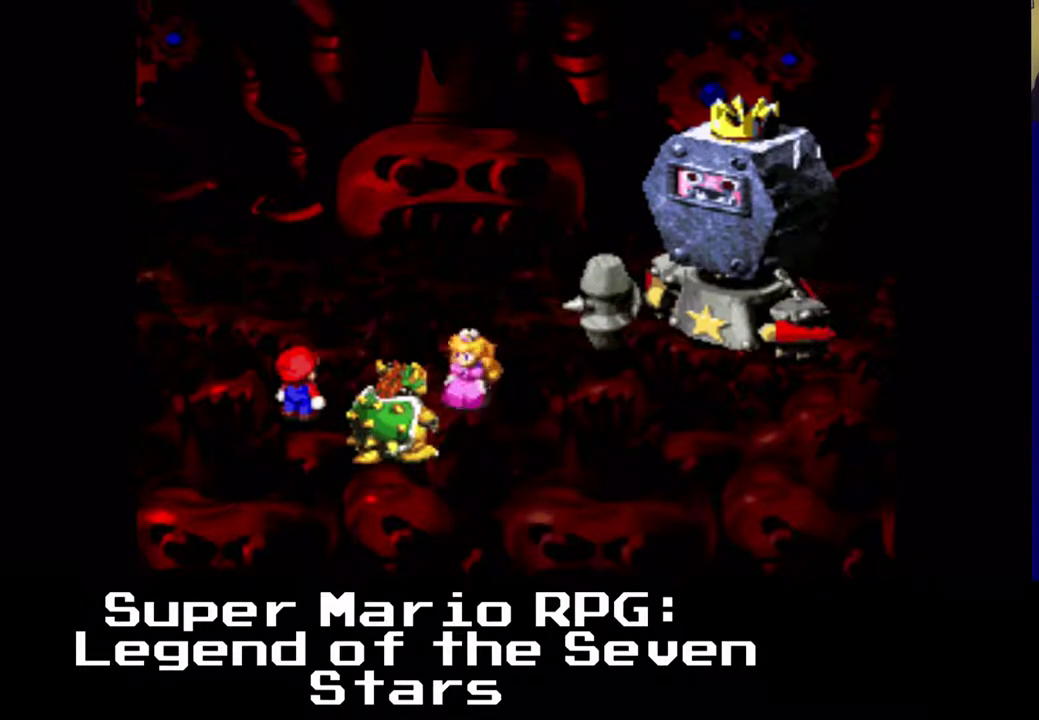
{"buttons": [], "events": []}
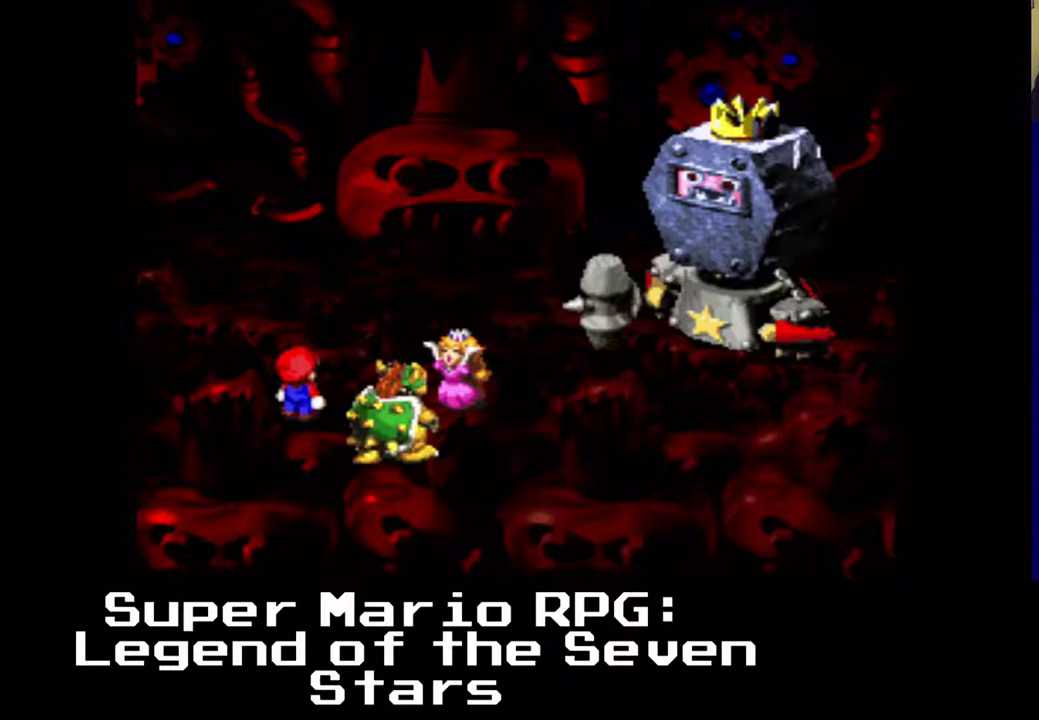
{"buttons": [], "events": []}
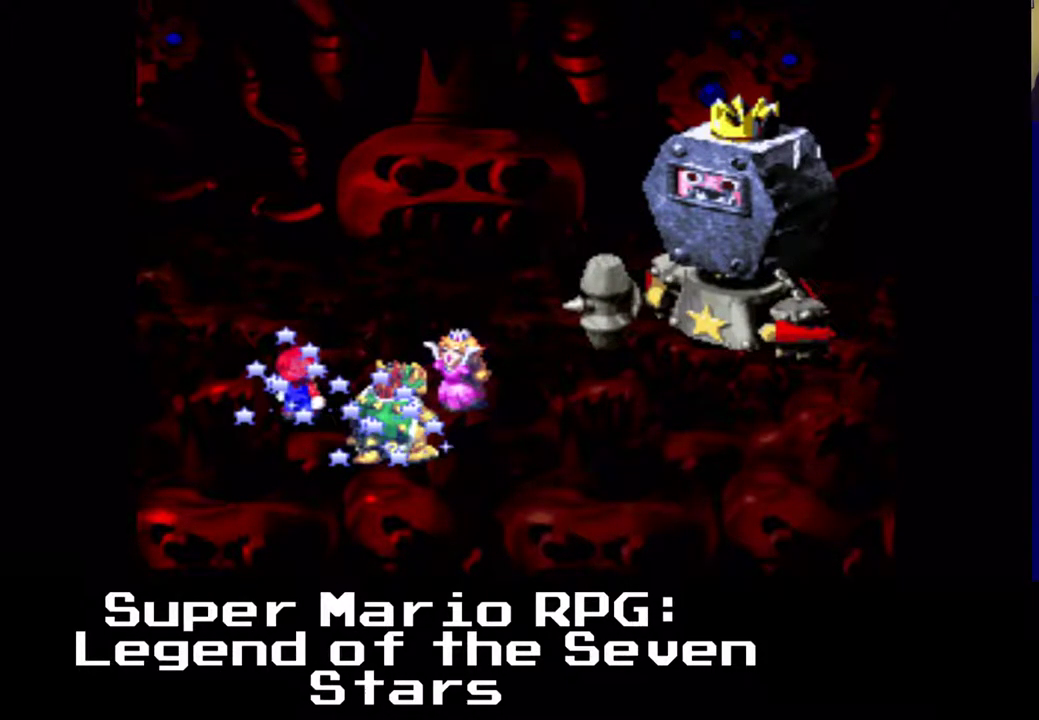
{"buttons": [], "events": []}
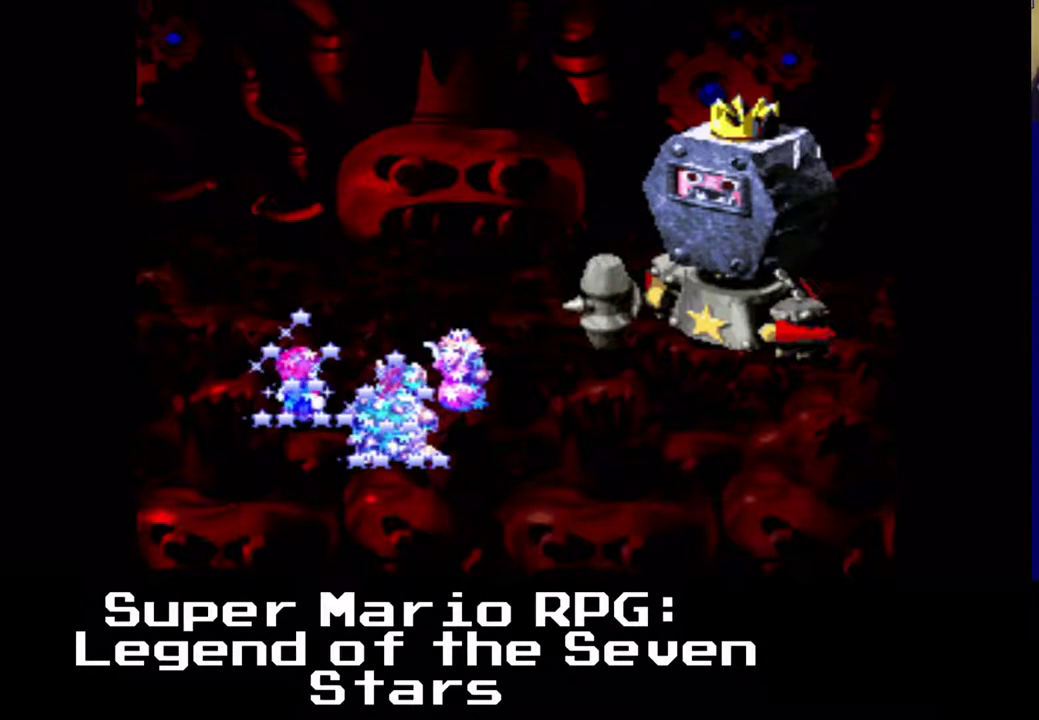
{"buttons": [], "events": [[117, "X", "down"], [283, "X", "up"]]}
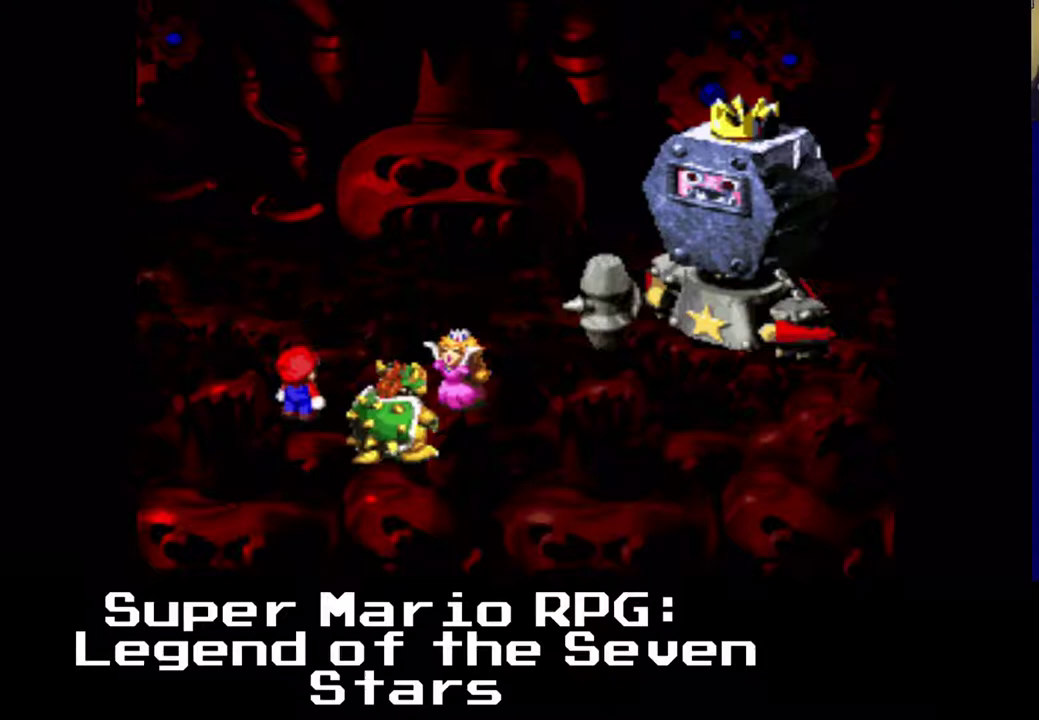
{"buttons": [], "events": []}
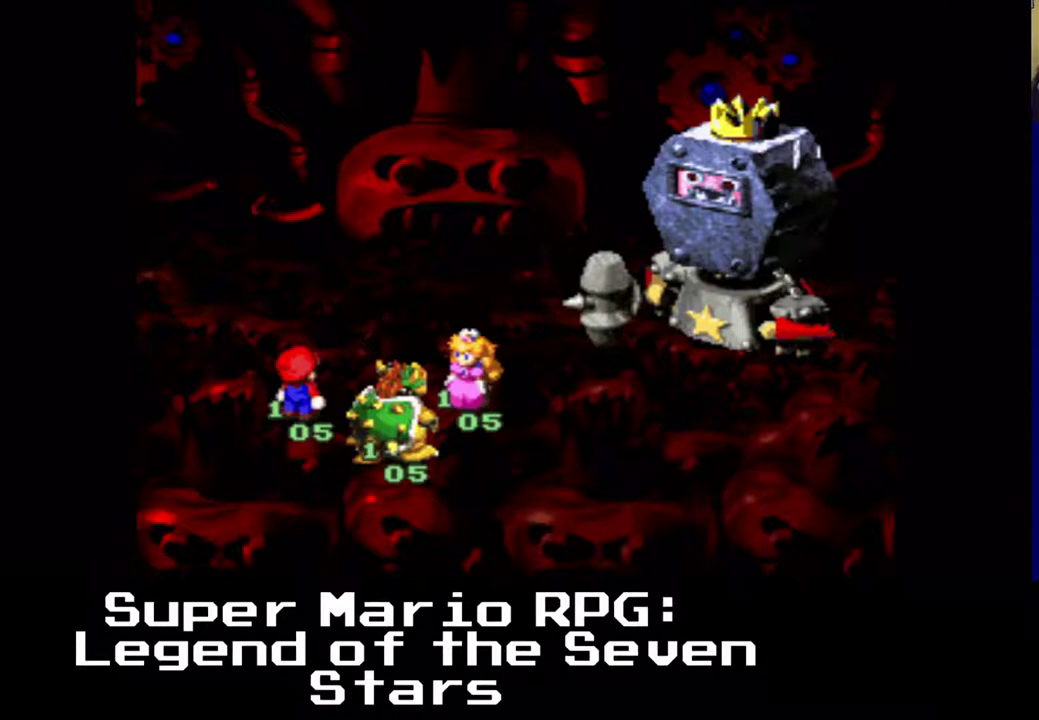
{"buttons": [], "events": []}
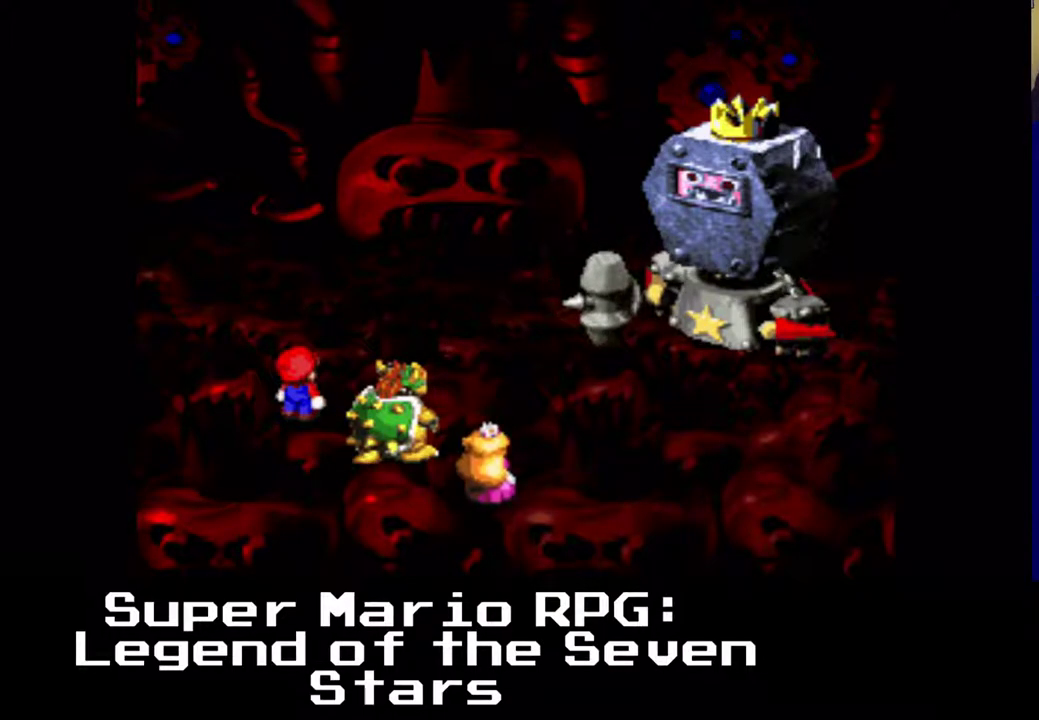
{"buttons": [], "events": []}
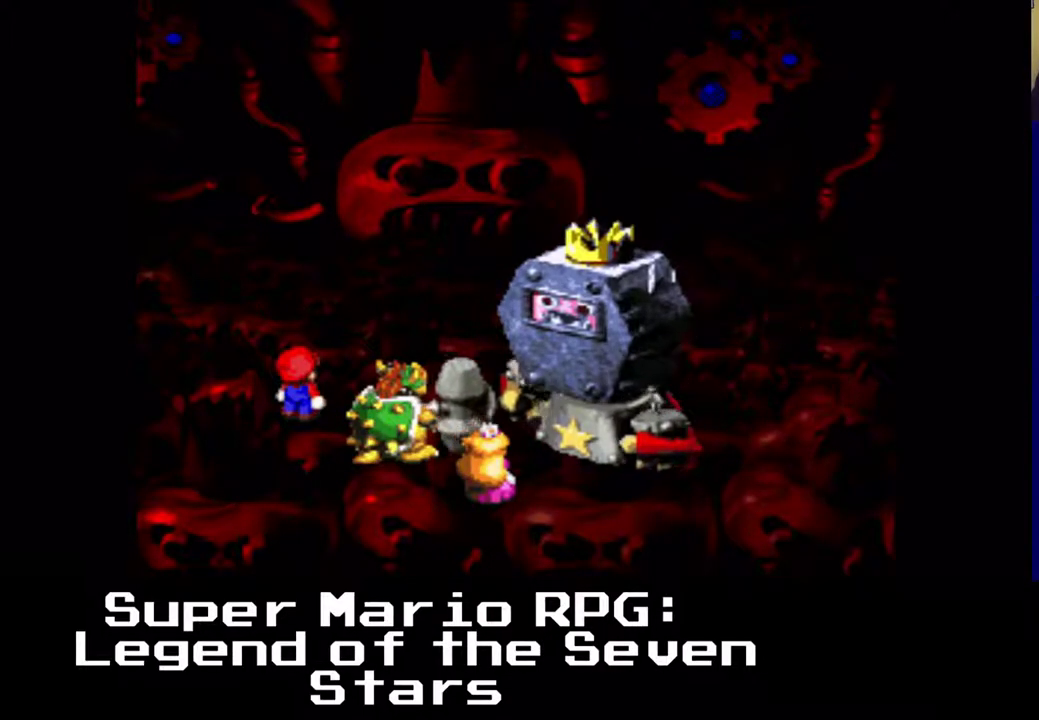
{"buttons": ["B"], "events": [[483, "B", "down"]]}
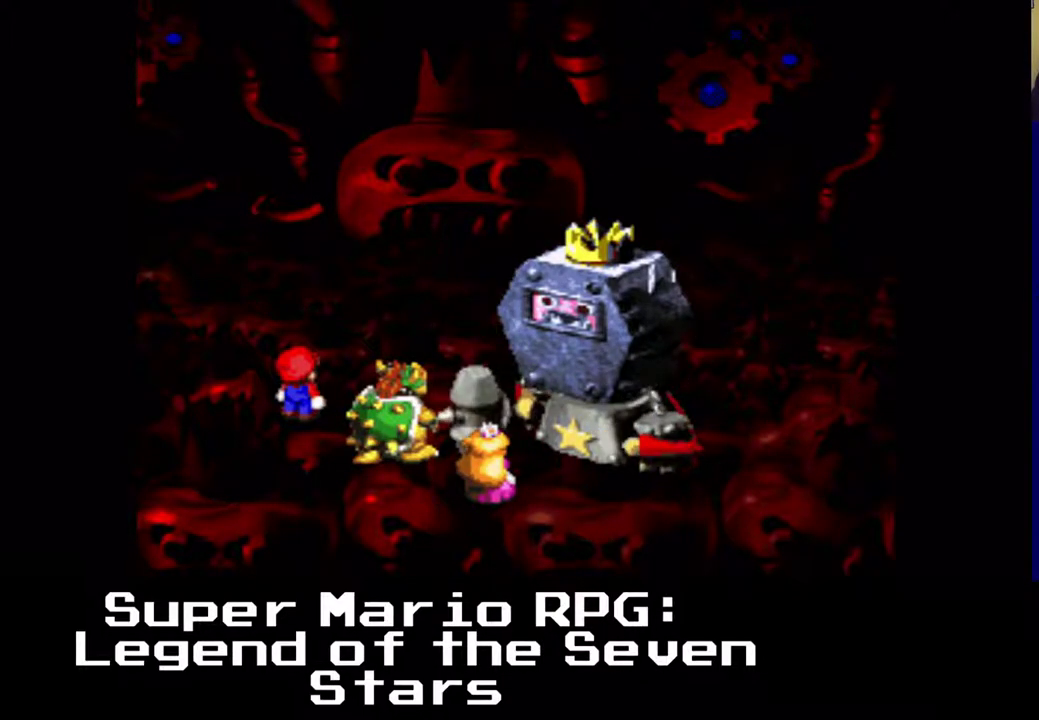
{"buttons": [], "events": [[183, "B", "up"]]}
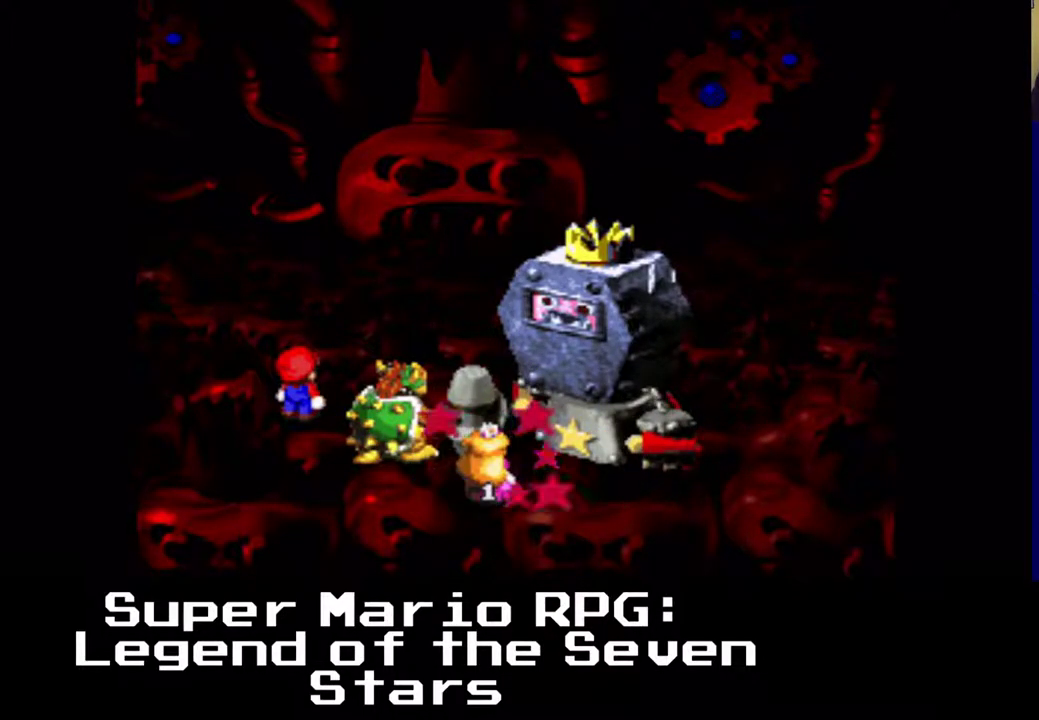
{"buttons": [], "events": []}
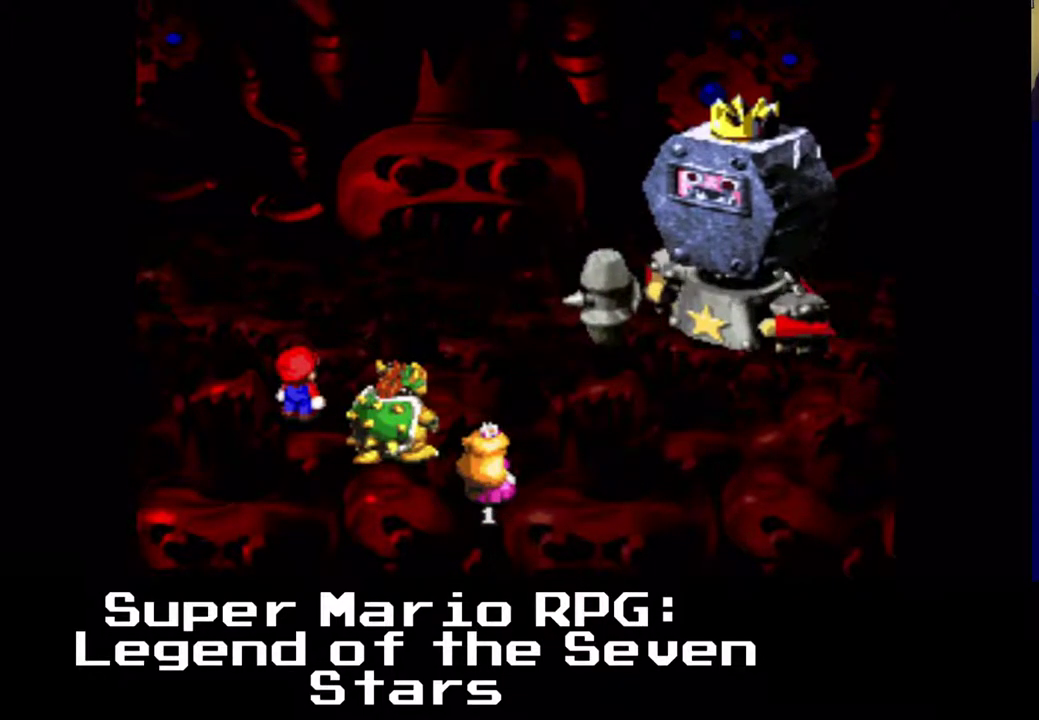
{"buttons": [], "events": []}
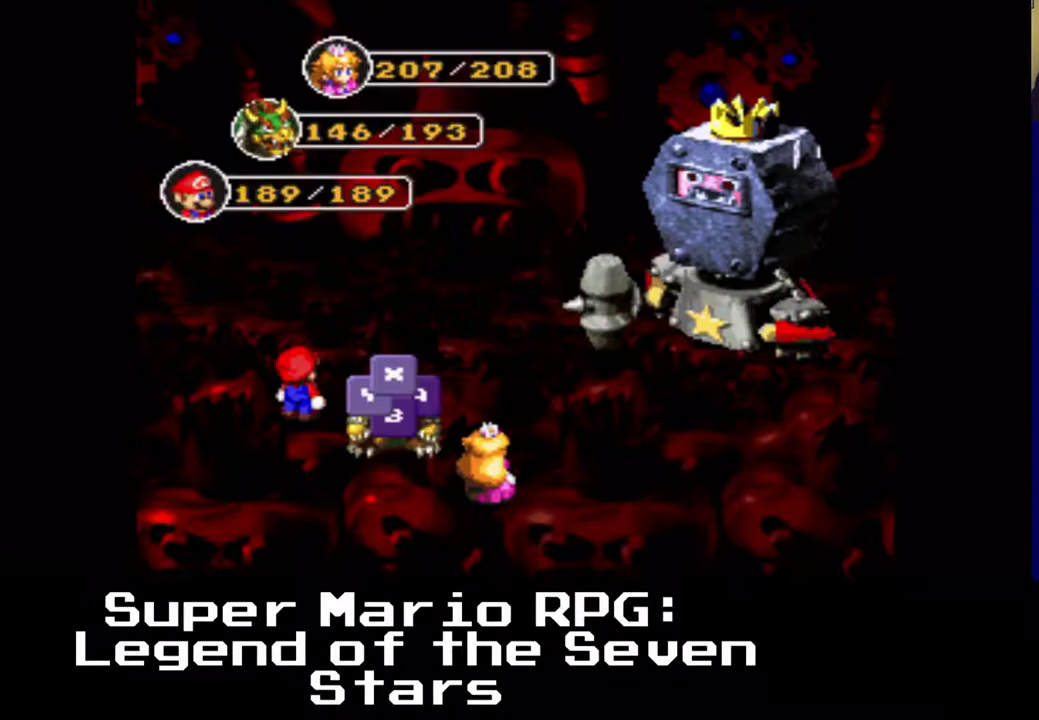
{"buttons": [], "events": []}
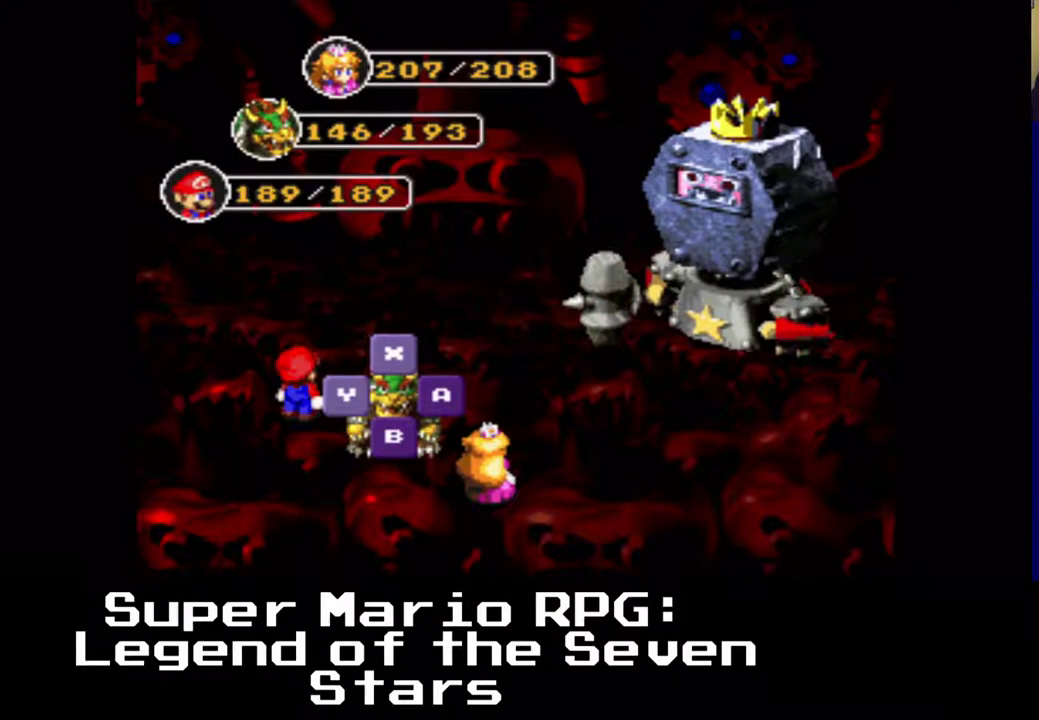
{"buttons": ["B"], "events": [[483, "B", "down"]]}
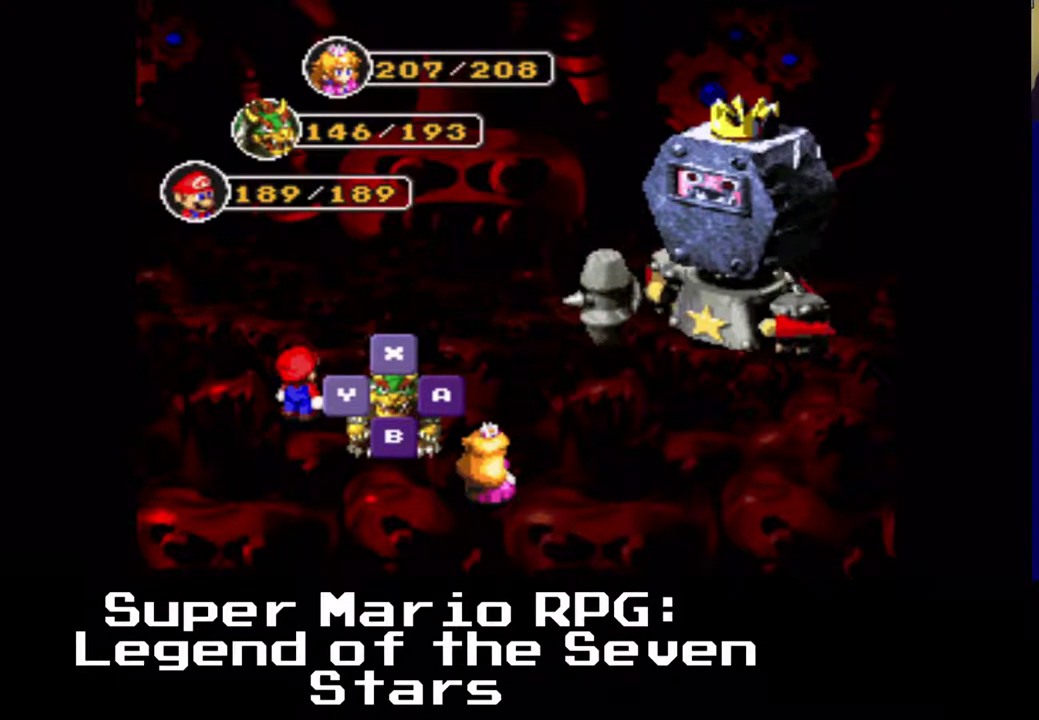
{"buttons": ["DPAD_DOWN"], "events": [[100, "B", "up"], [433, "DPAD_DOWN", "down"]]}
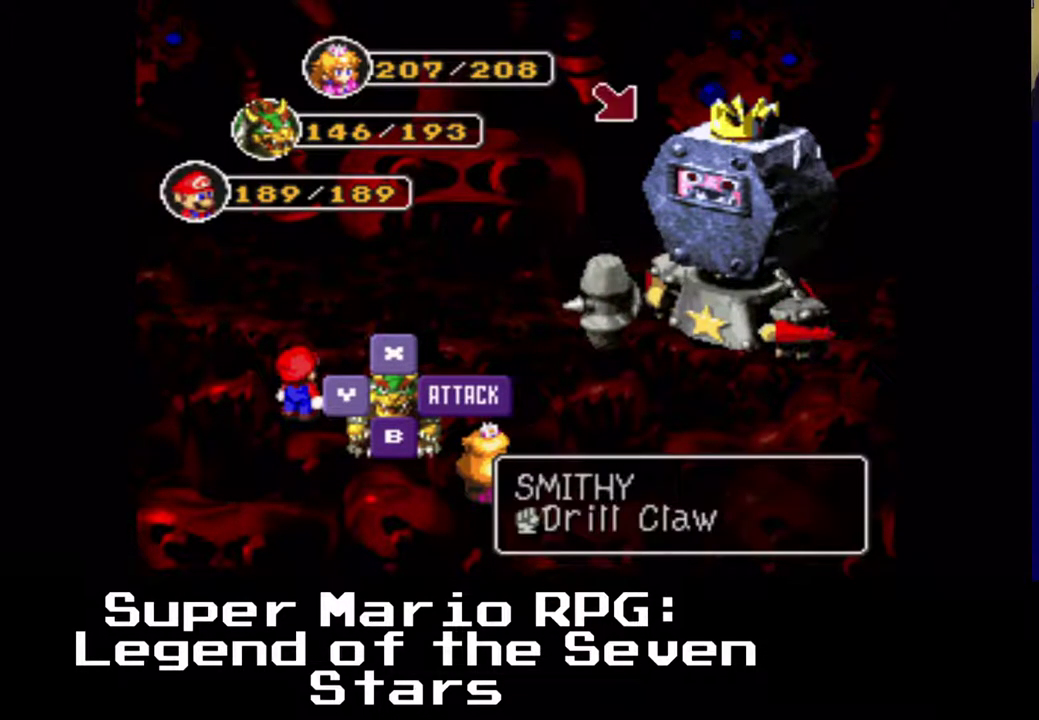
{"buttons": [], "events": [[17, "DPAD_DOWN", "up"], [417, "DPAD_DOWN", "down"], [483, "DPAD_DOWN", "up"]]}
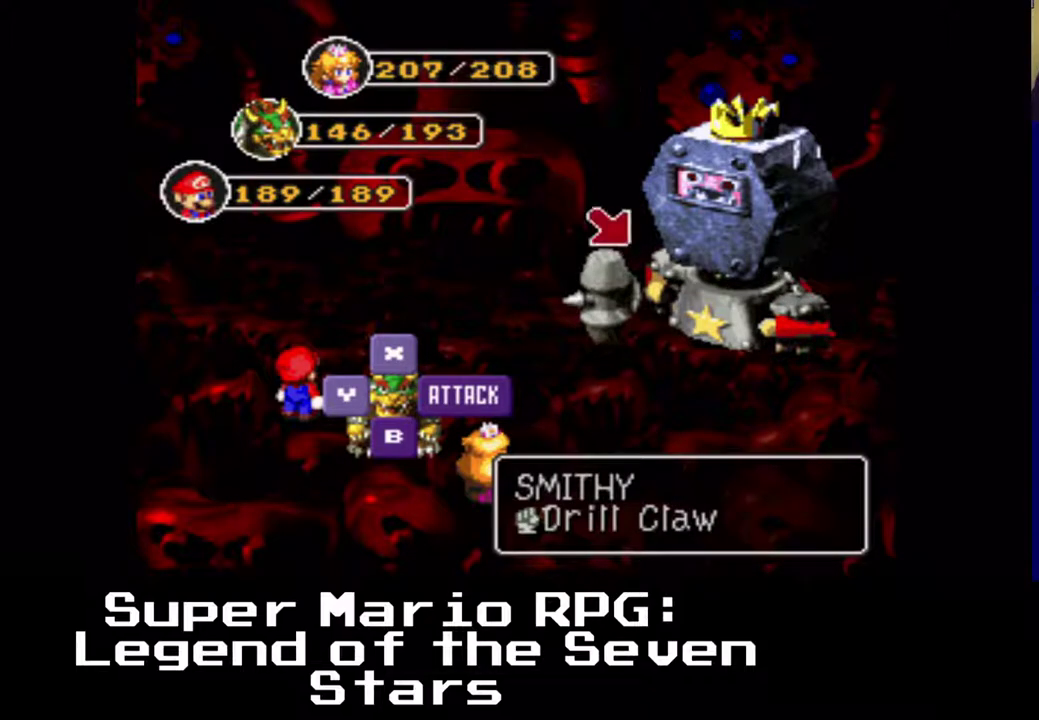
{"buttons": ["B"], "events": [[467, "B", "down"]]}
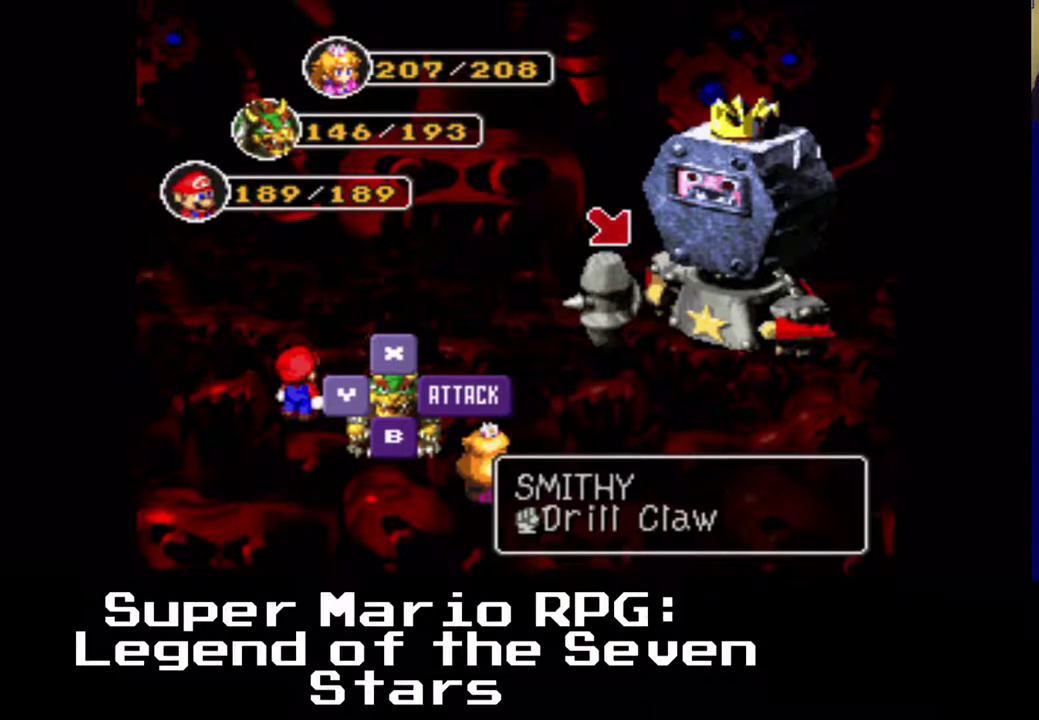
{"buttons": [], "events": [[117, "B", "up"]]}
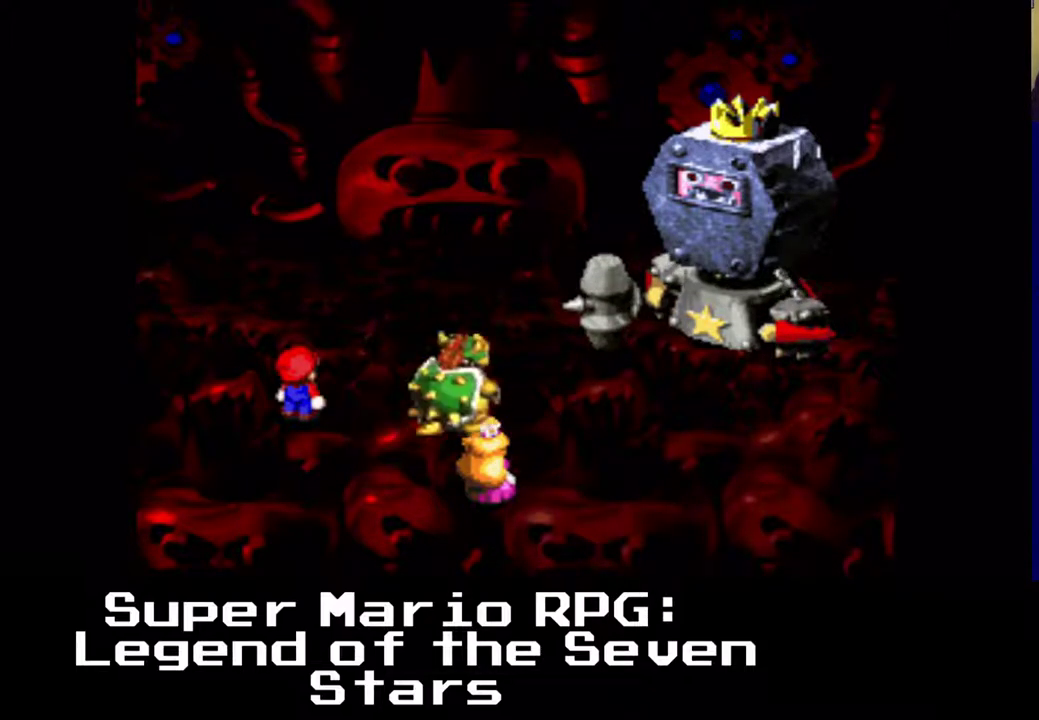
{"buttons": [], "events": []}
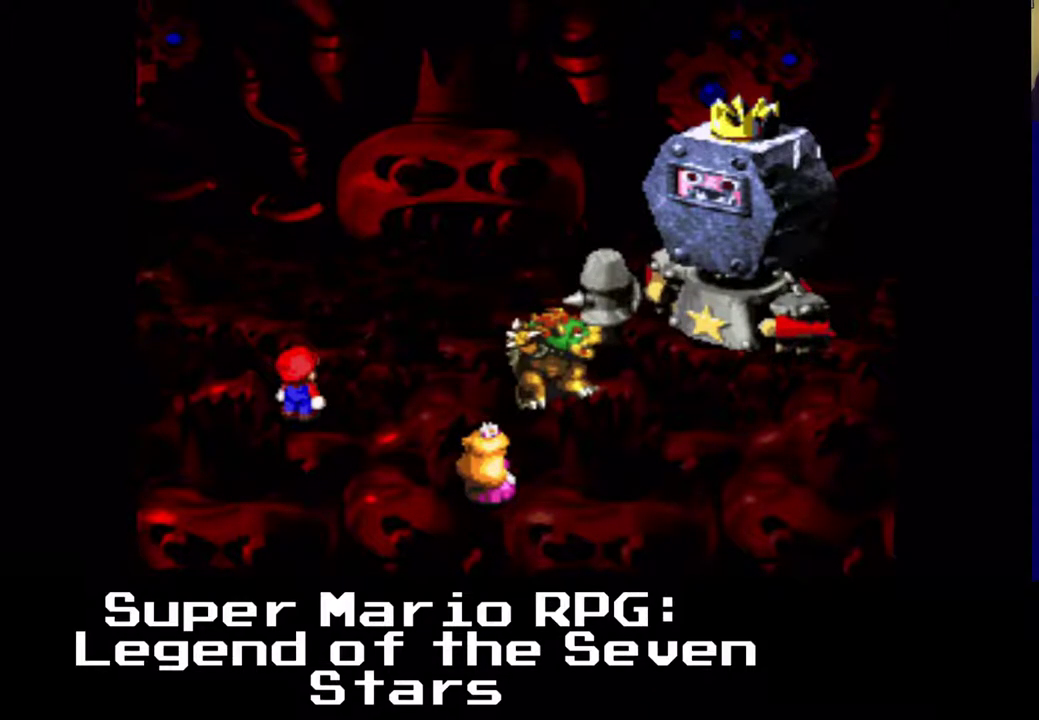
{"buttons": [], "events": [[50, "B", "down"], [183, "B", "up"]]}
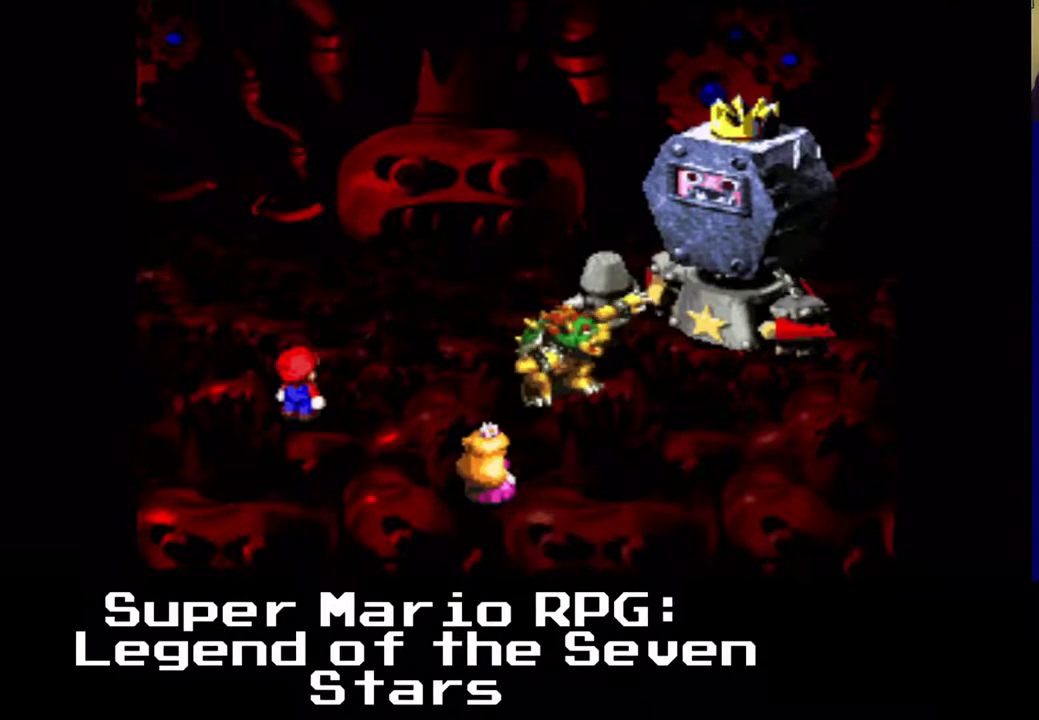
{"buttons": [], "events": []}
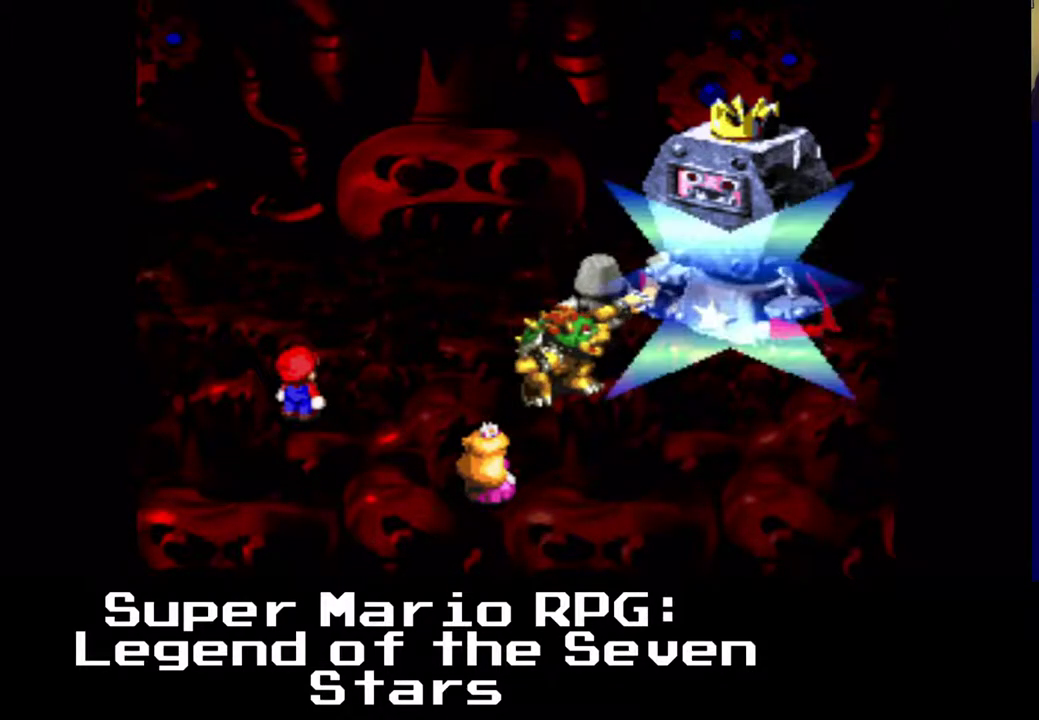
{"buttons": [], "events": []}